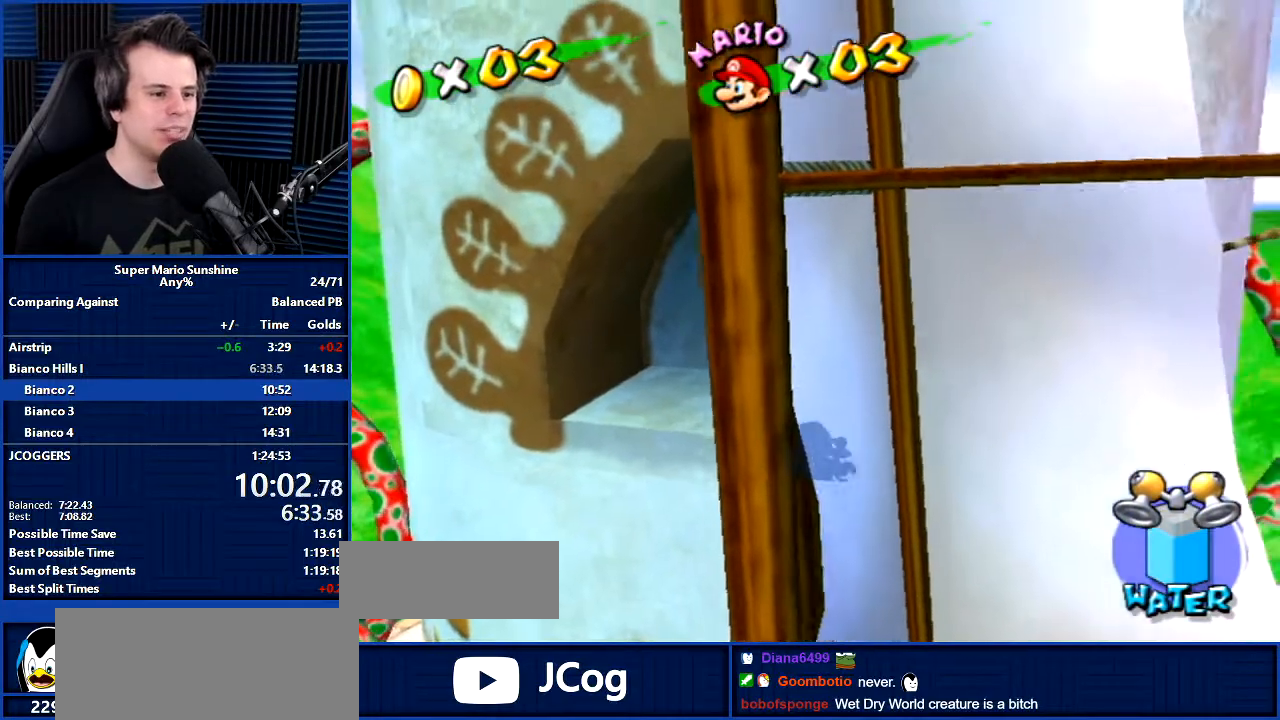
Gameplay with a controller (Nintendo layout); each line is a JSON object with the inputs held at the frame after it. "events" lists button and stick changes between this image and that frame as [ms after this image, input, new state], when the widget could be followed in between. Not read: L3 R3 START.
{"buttons": ["B"], "left_stick": "center", "right_stick": "center", "events": [[267, "left_stick", "center"], [433, "B", "down"]]}
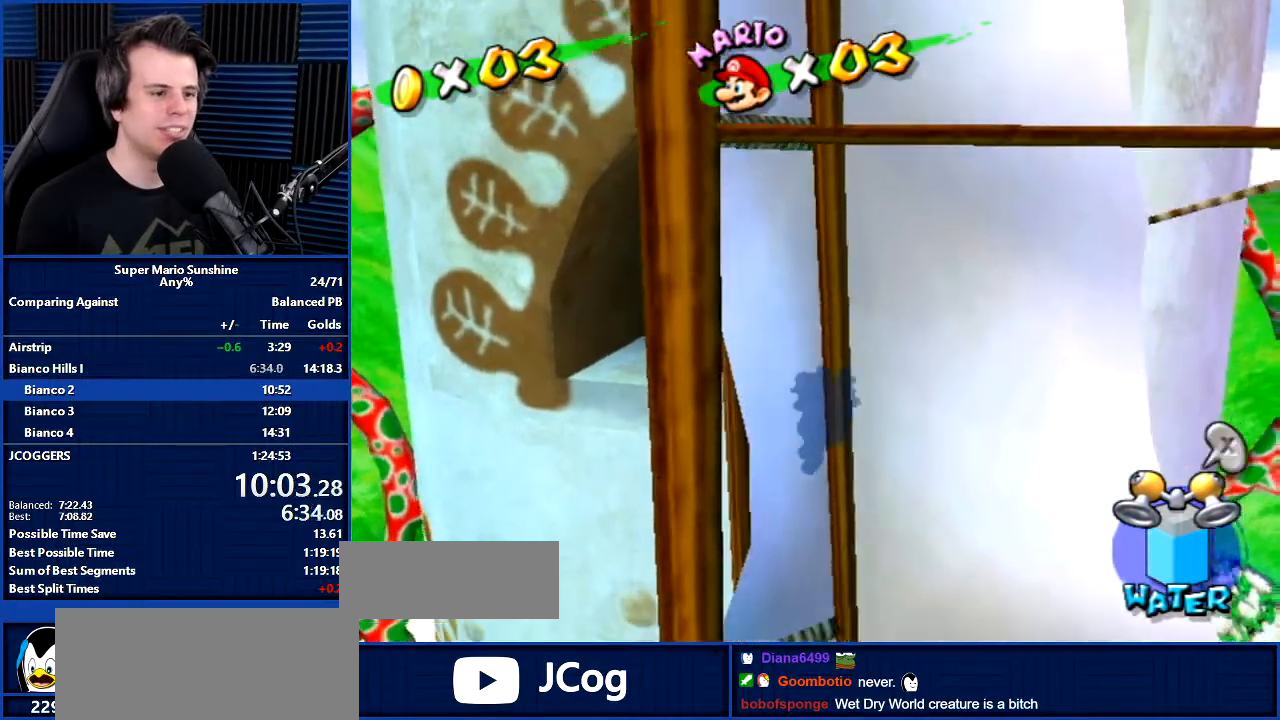
{"buttons": ["A"], "left_stick": "center", "right_stick": "center", "events": [[33, "B", "up"], [134, "A", "down"], [434, "A", "up"], [501, "A", "down"]]}
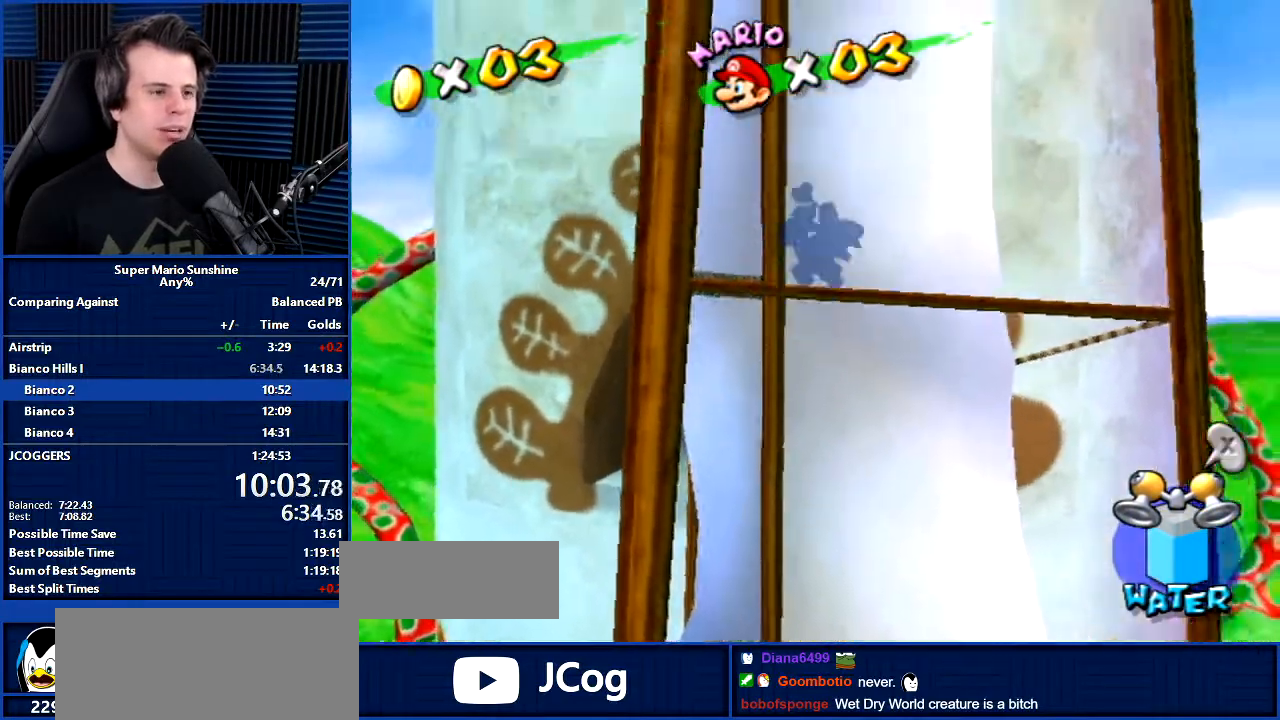
{"buttons": ["A"], "left_stick": "center", "right_stick": "center", "events": [[333, "A", "up"], [400, "A", "down"]]}
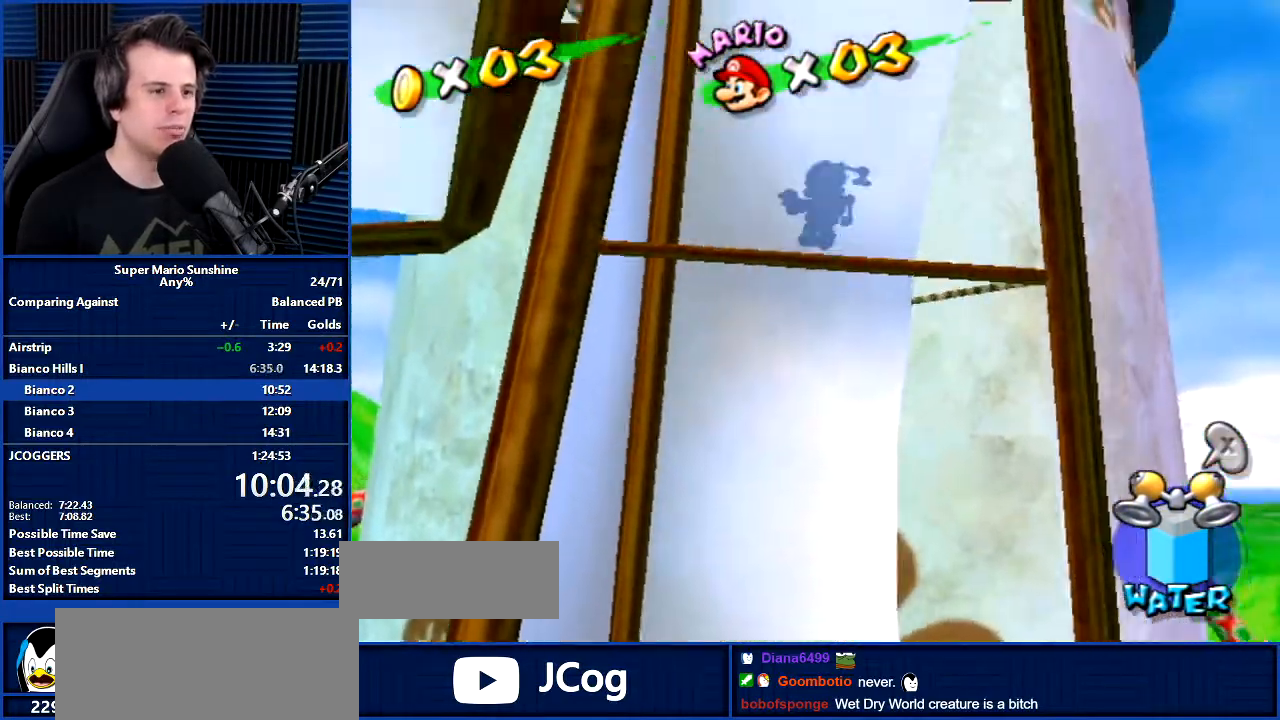
{"buttons": ["A"], "left_stick": "center", "right_stick": "center", "events": [[267, "A", "up"], [367, "A", "down"]]}
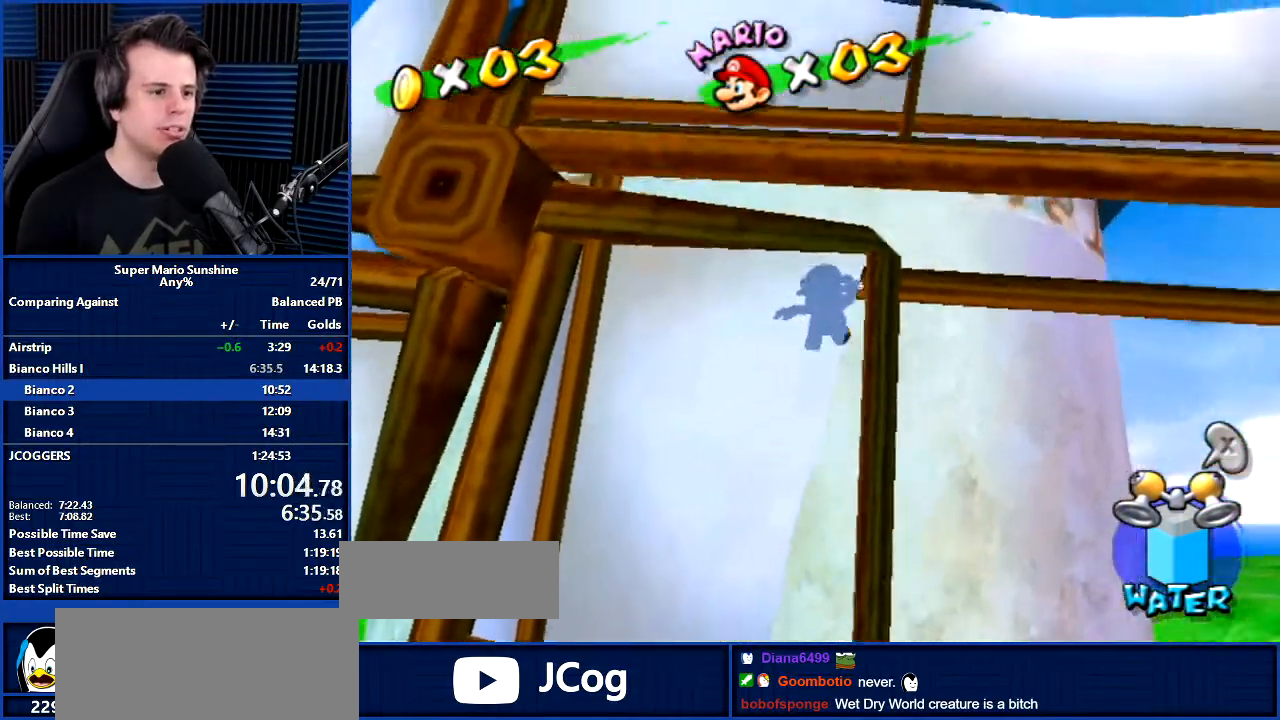
{"buttons": ["A"], "left_stick": "center", "right_stick": "center", "events": [[233, "A", "up"], [267, "A", "down"]]}
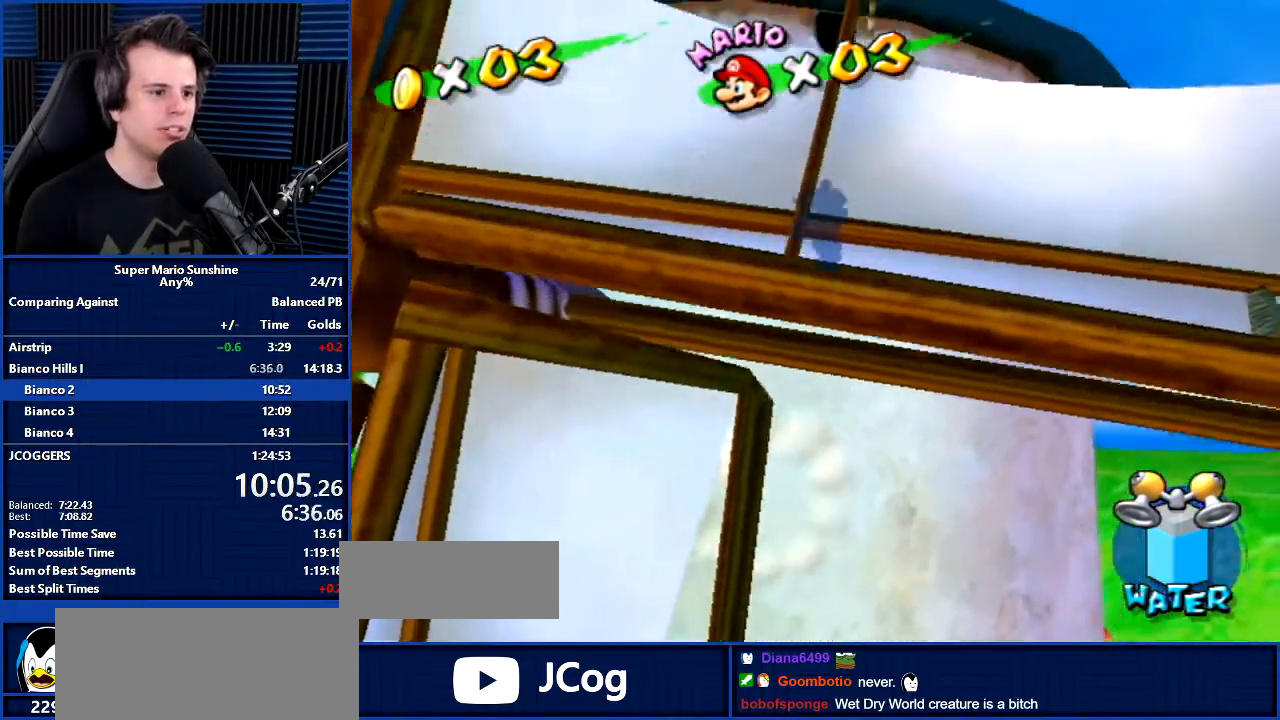
{"buttons": [], "left_stick": "center", "right_stick": "center", "events": [[501, "A", "up"]]}
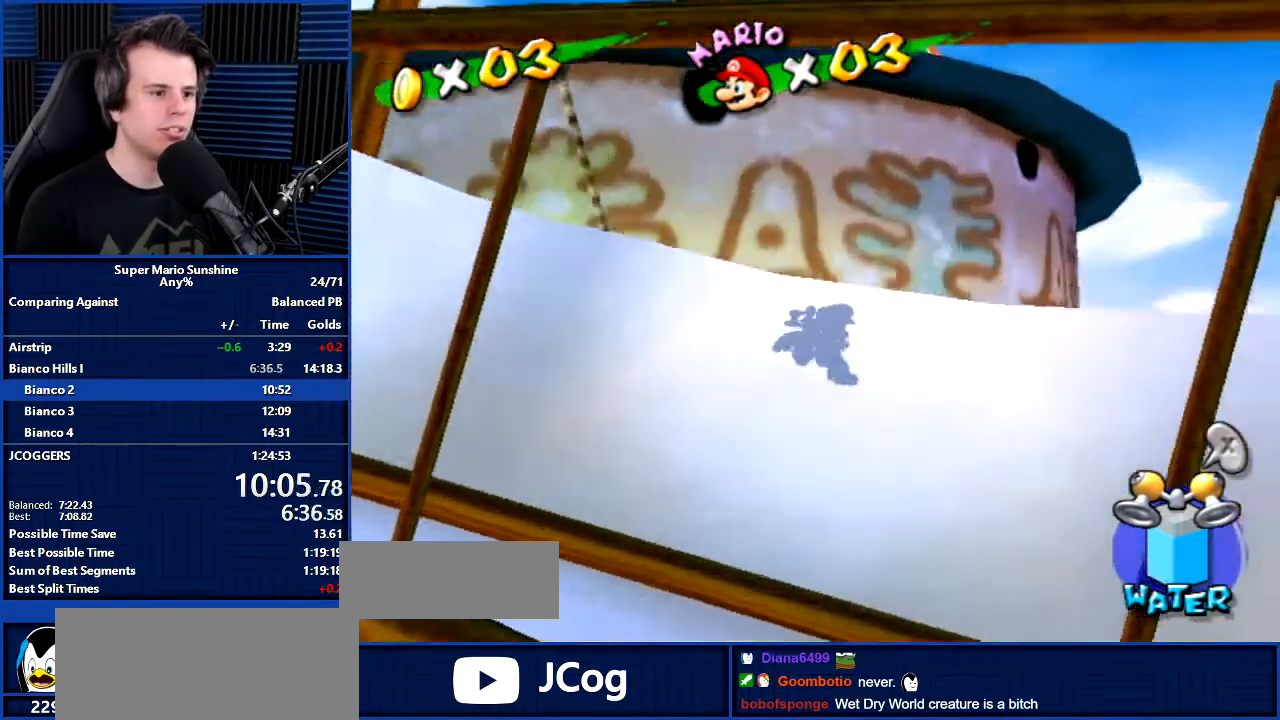
{"buttons": ["A"], "left_stick": "center", "right_stick": "center", "events": [[100, "A", "down"], [200, "A", "up"], [266, "A", "down"]]}
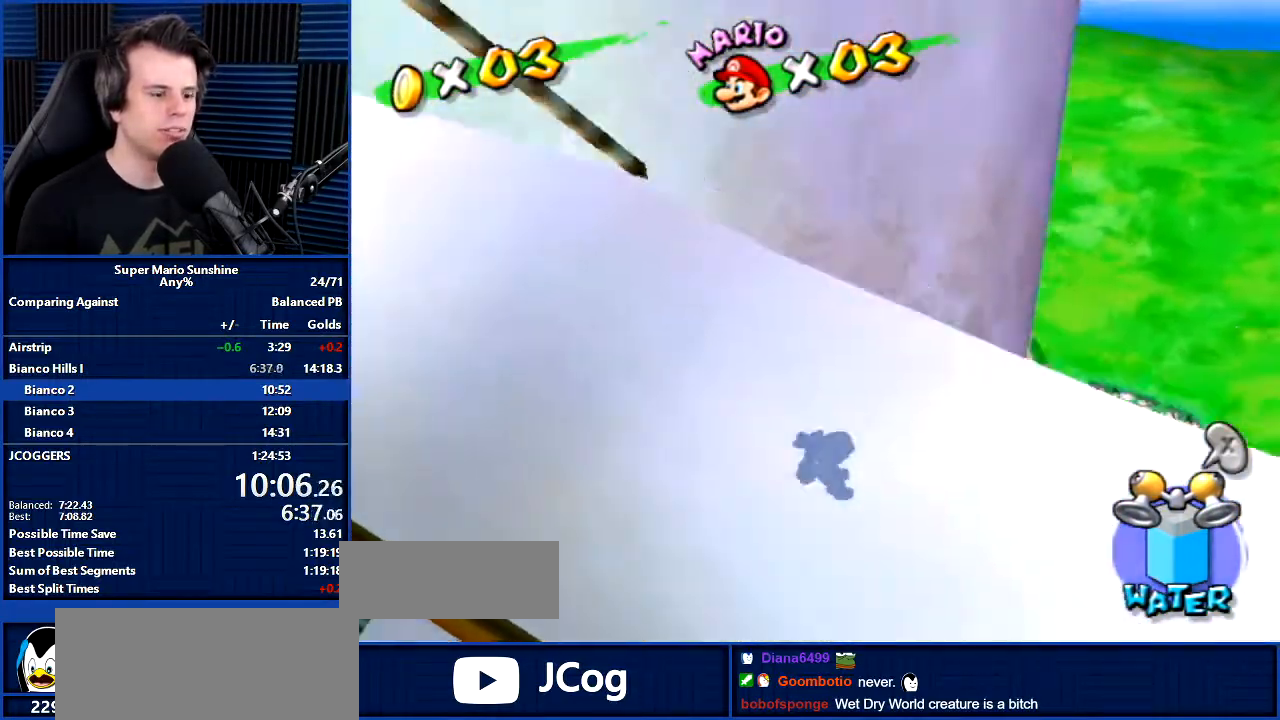
{"buttons": [], "left_stick": "center", "right_stick": "center", "events": [[501, "A", "up"]]}
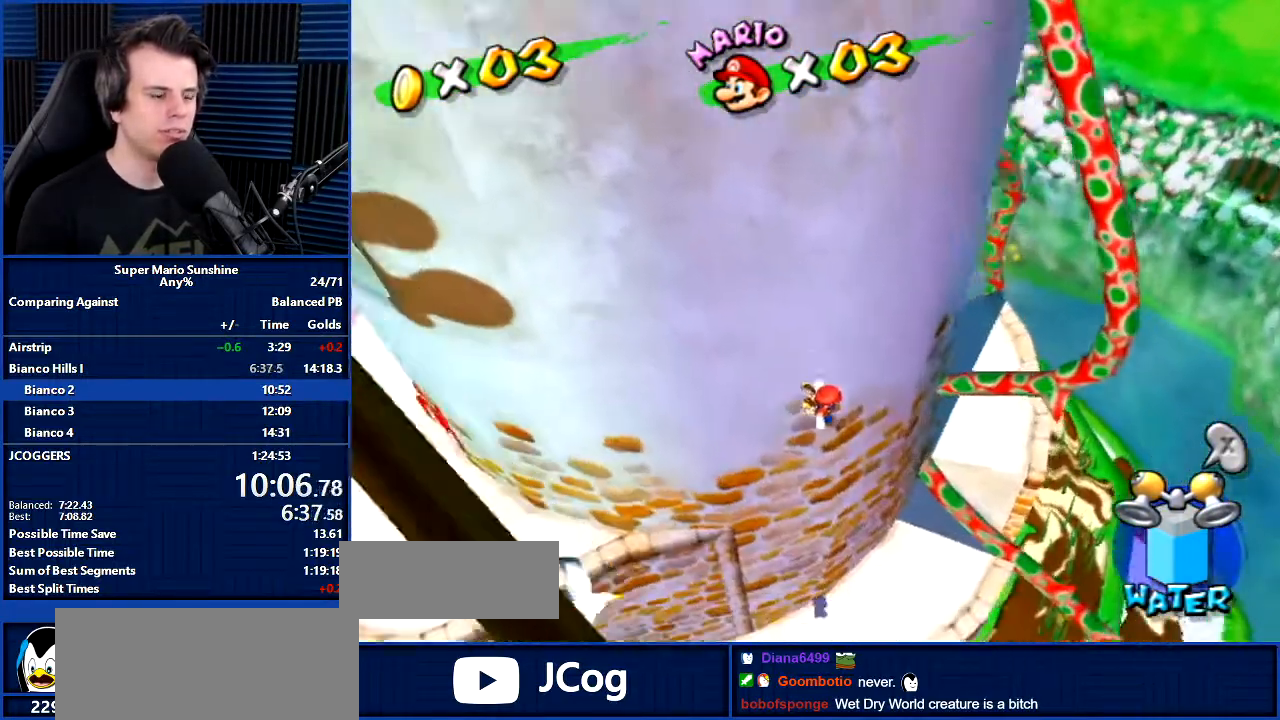
{"buttons": ["B"], "left_stick": "center", "right_stick": "center", "events": [[500, "B", "down"]]}